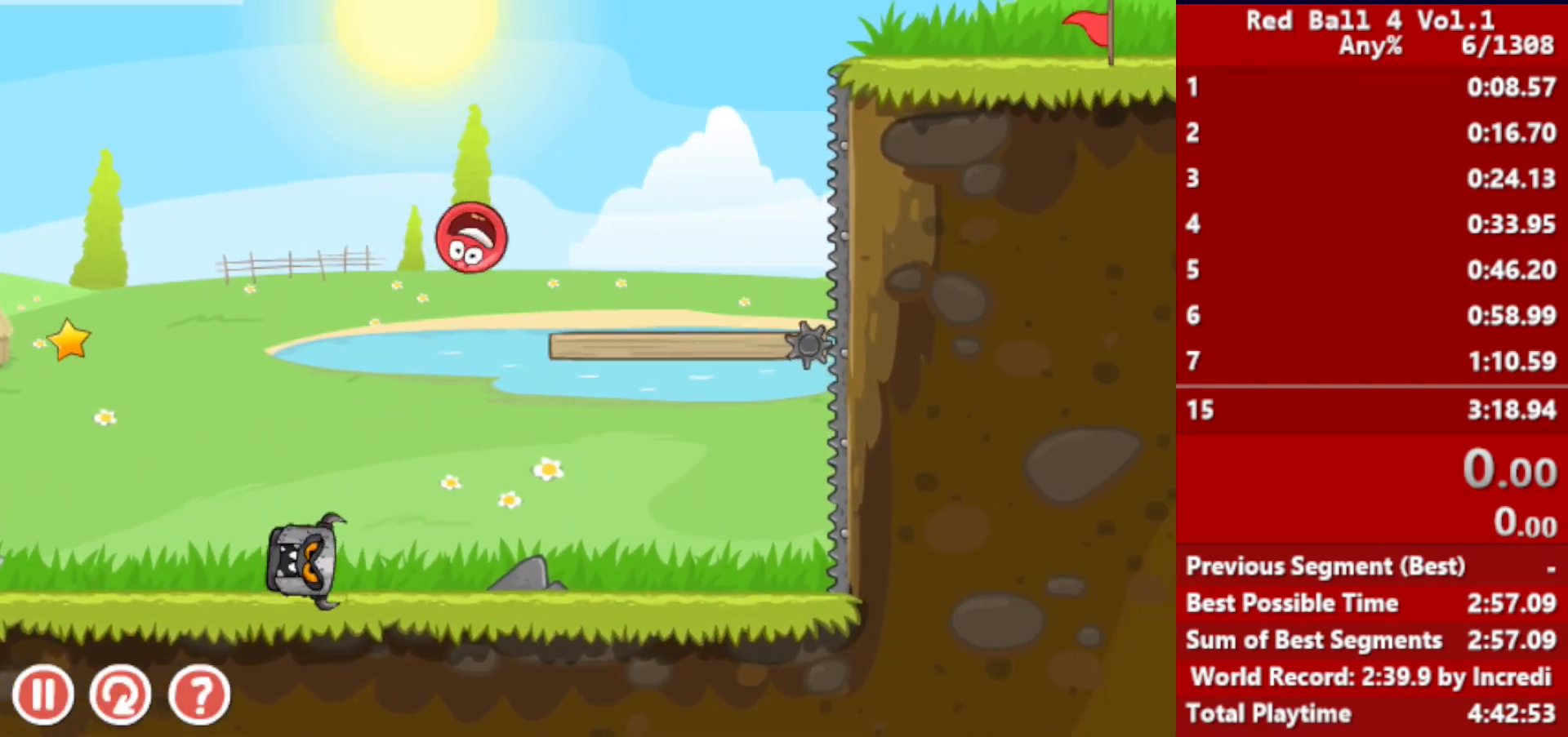
Gameplay with keyboard; each line is a JSON object with the keys held at the frame after it. "events" lists presses ("down") and releases ("up") of "down", "left", "p", "r", "right" and "up" between this image and that frame as [ms after this image, input, new state], when the widget could be followed in between. No other keys are recorded. Mouse input is not recorded.
{"keys": ["right"], "events": [[450, "up", "down"], [467, "up", "up"]]}
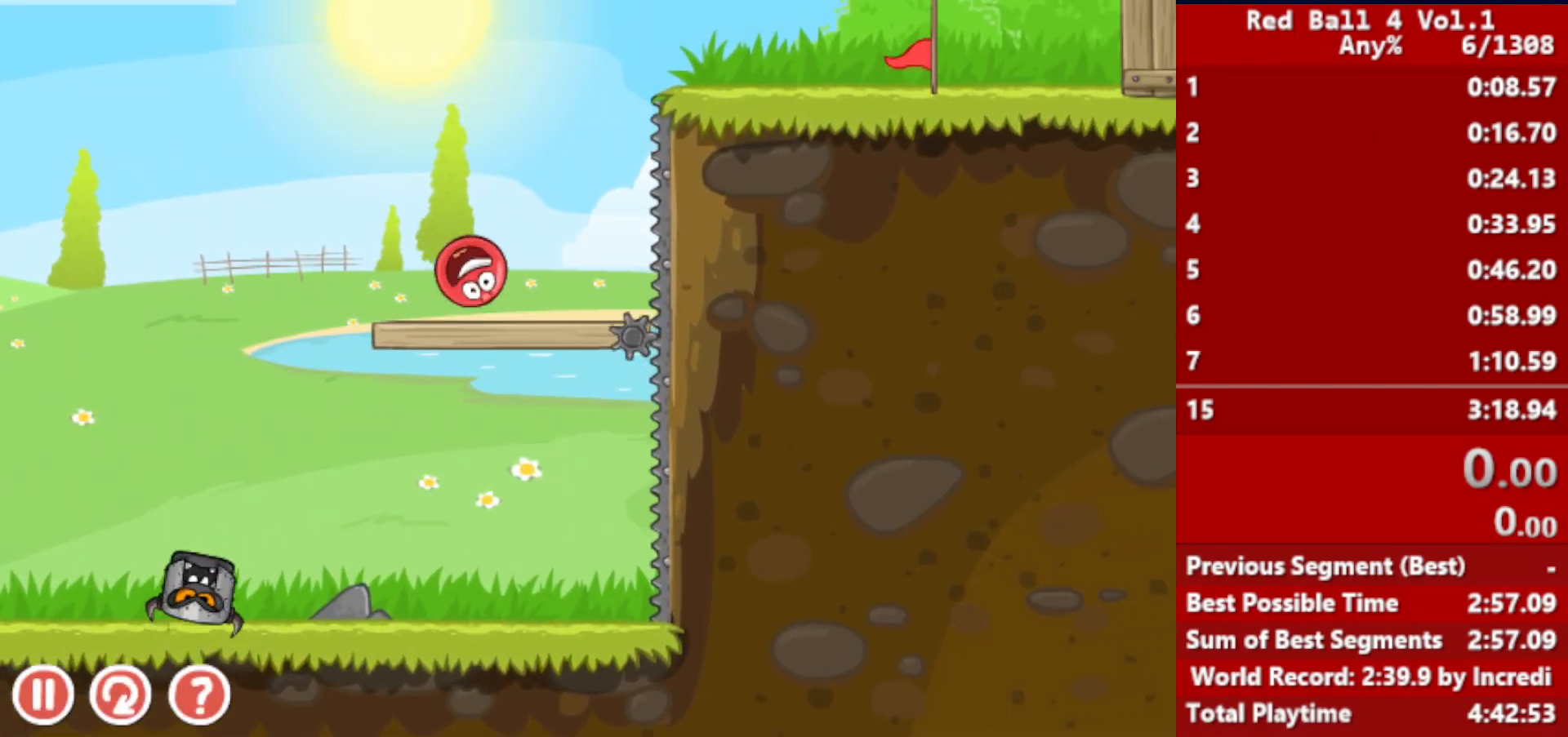
{"keys": ["right"], "events": [[133, "up", "down"], [183, "up", "up"], [433, "left", "down"], [500, "left", "up"]]}
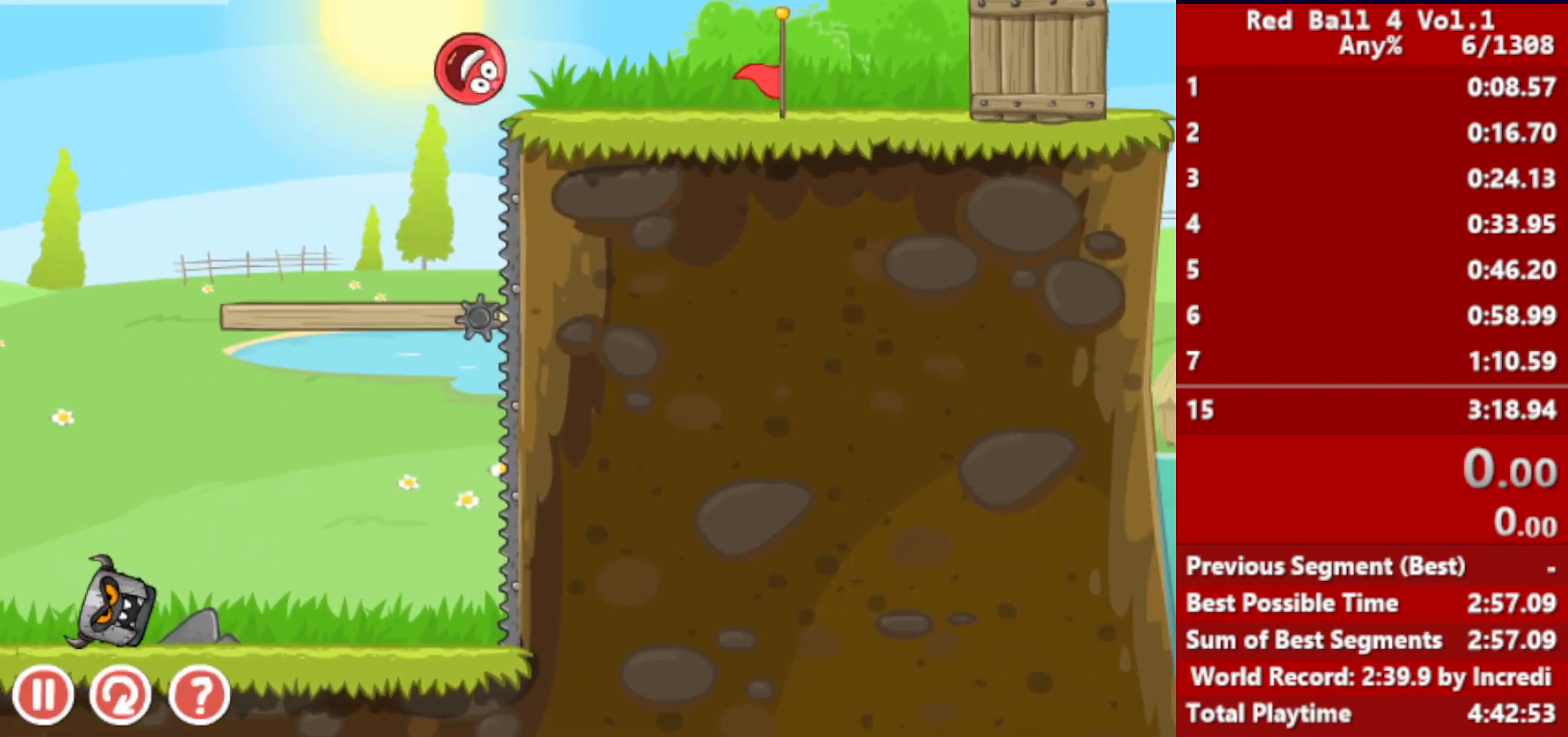
{"keys": ["right"], "events": []}
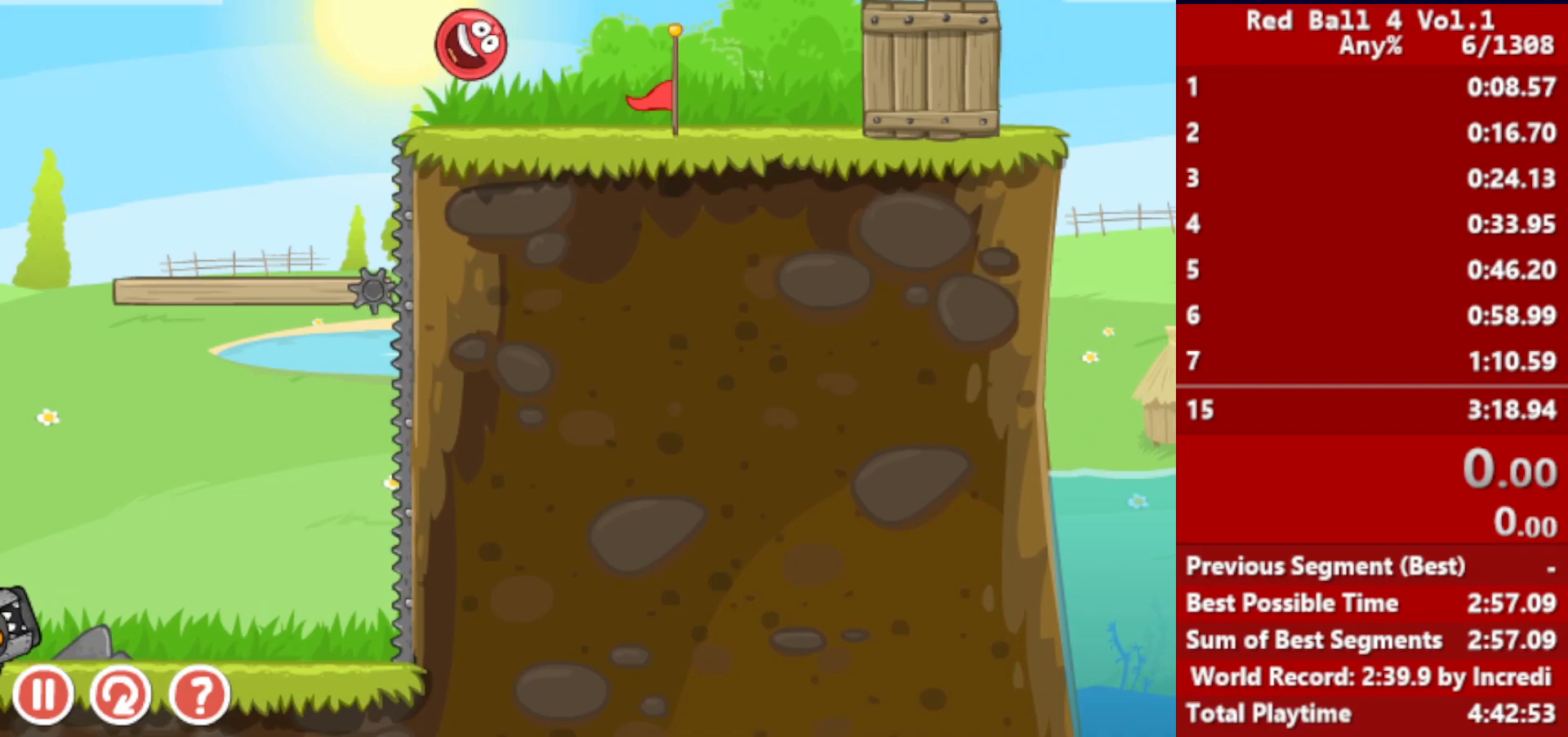
{"keys": ["right", "up"], "events": [[483, "up", "down"]]}
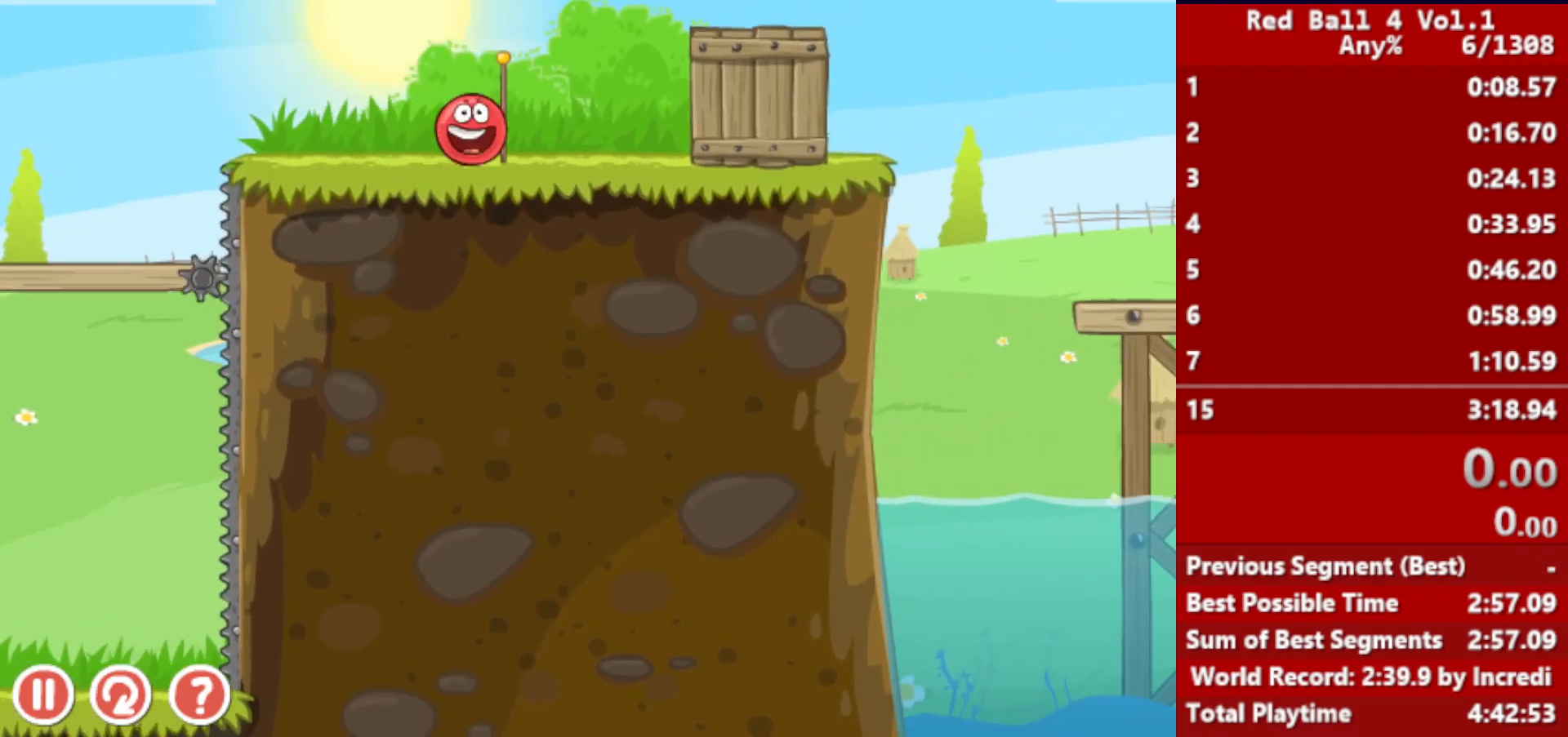
{"keys": ["right"], "events": [[33, "up", "up"]]}
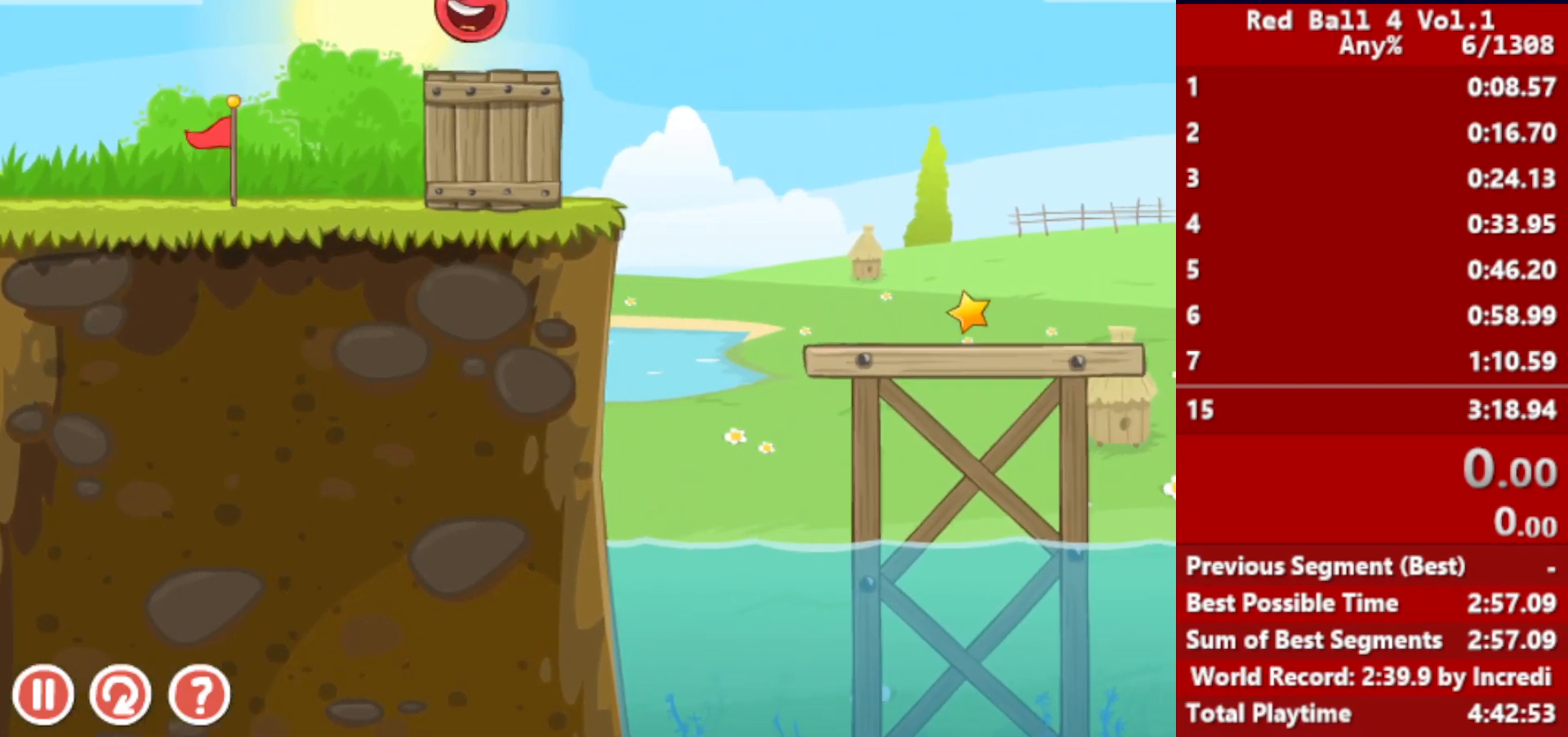
{"keys": ["right"], "events": []}
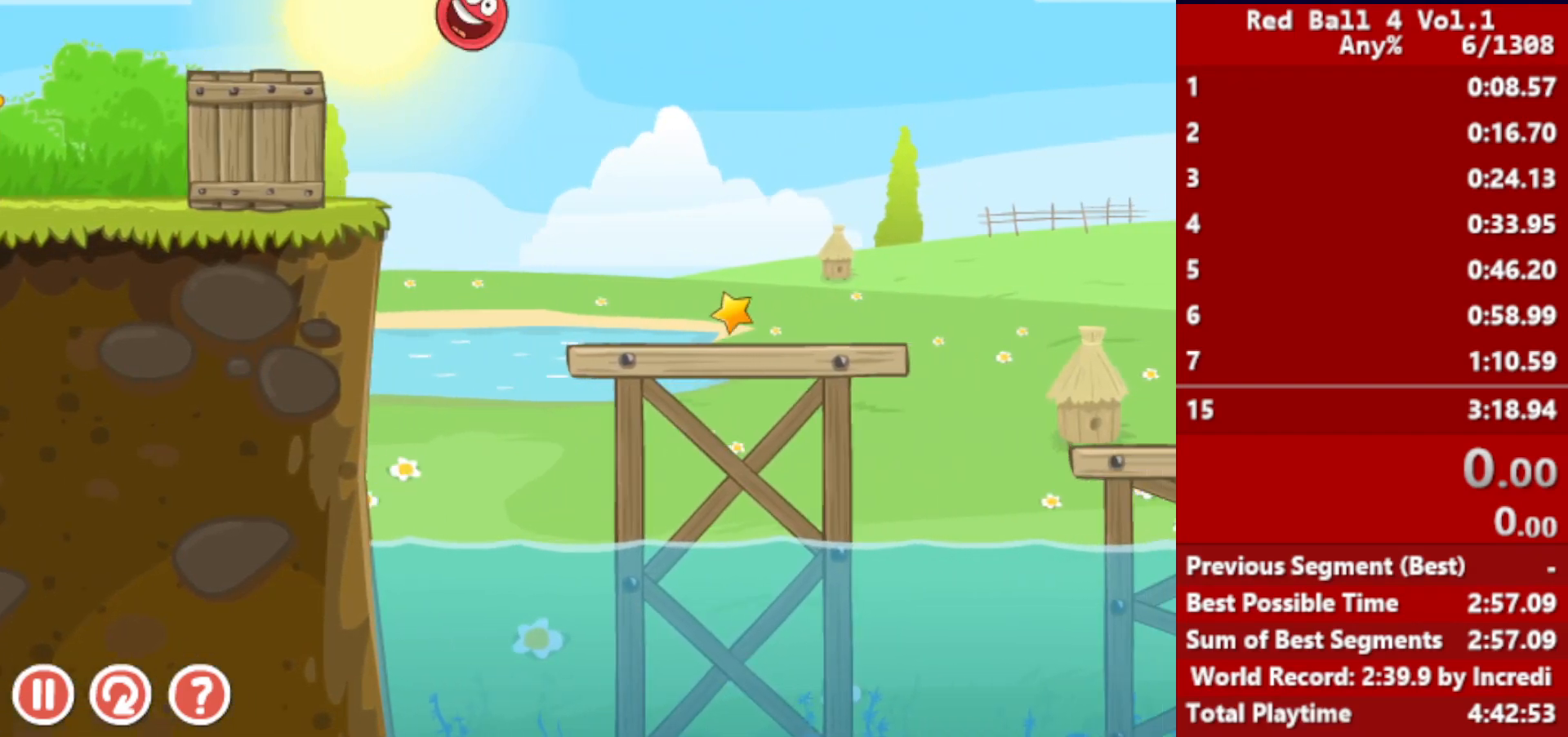
{"keys": ["right"], "events": []}
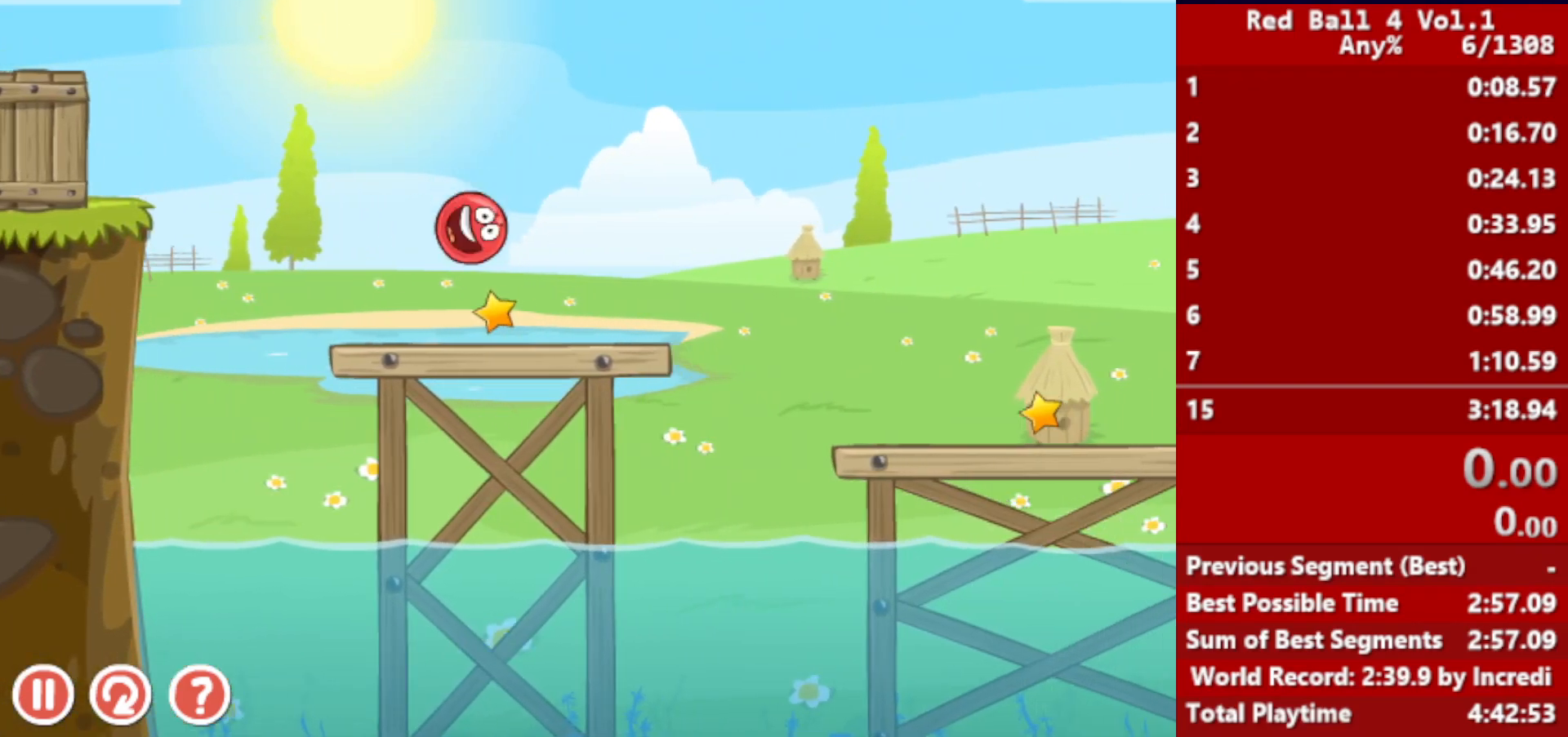
{"keys": ["right"], "events": [[183, "up", "down"], [200, "up", "up"], [333, "up", "down"], [367, "up", "up"]]}
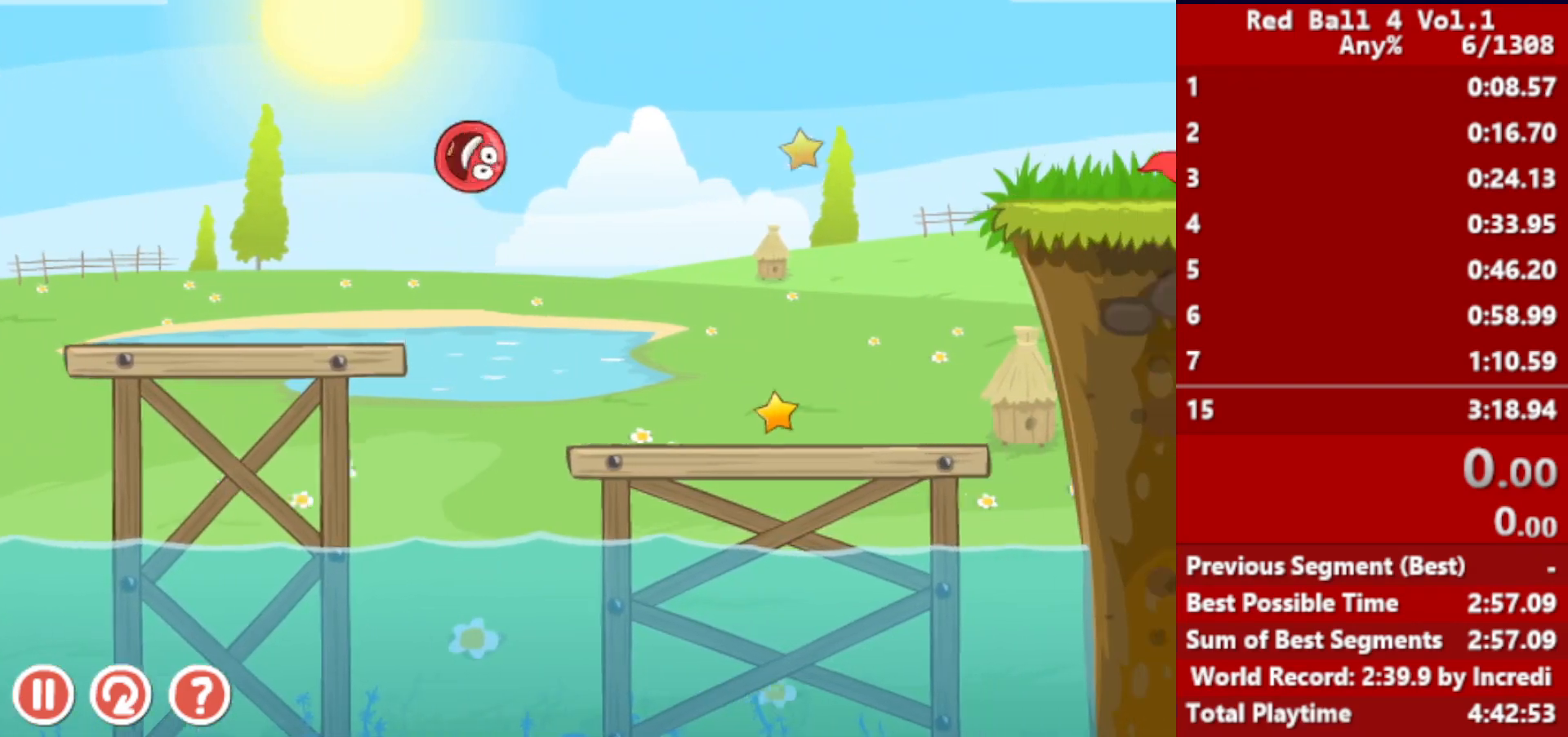
{"keys": ["right", "up"], "events": [[217, "up", "down"]]}
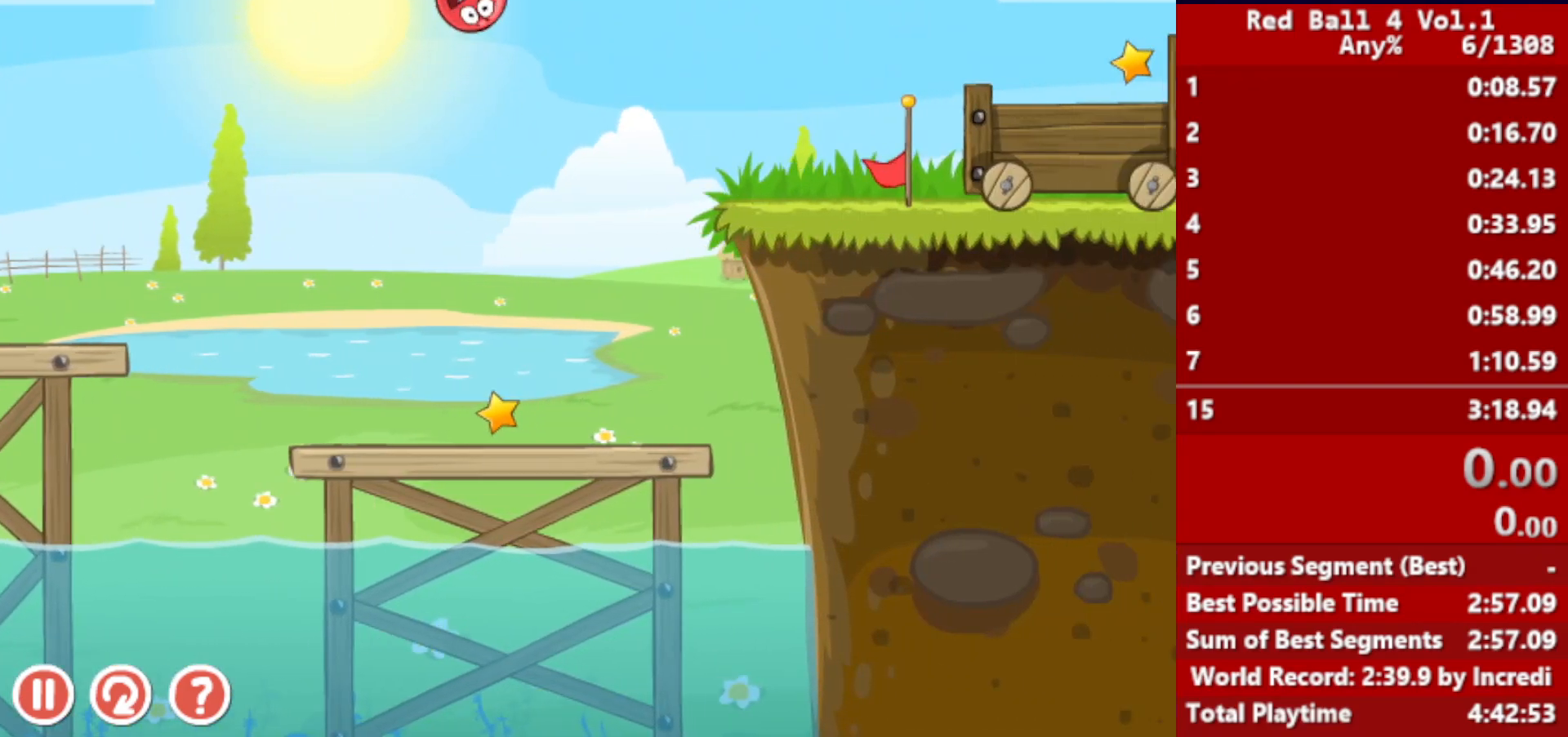
{"keys": ["right", "up"], "events": []}
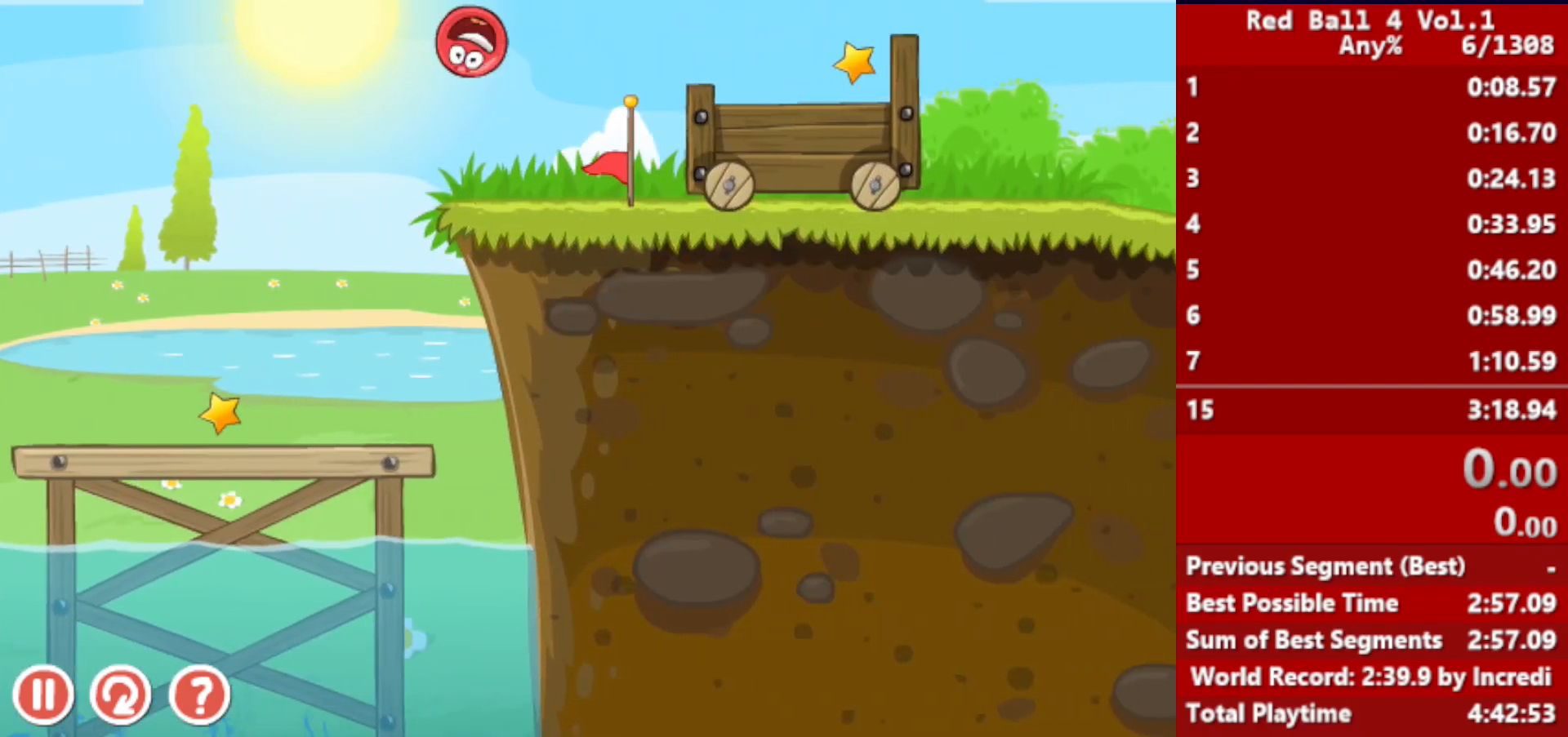
{"keys": ["right", "up"], "events": [[383, "r", "down"], [433, "r", "up"]]}
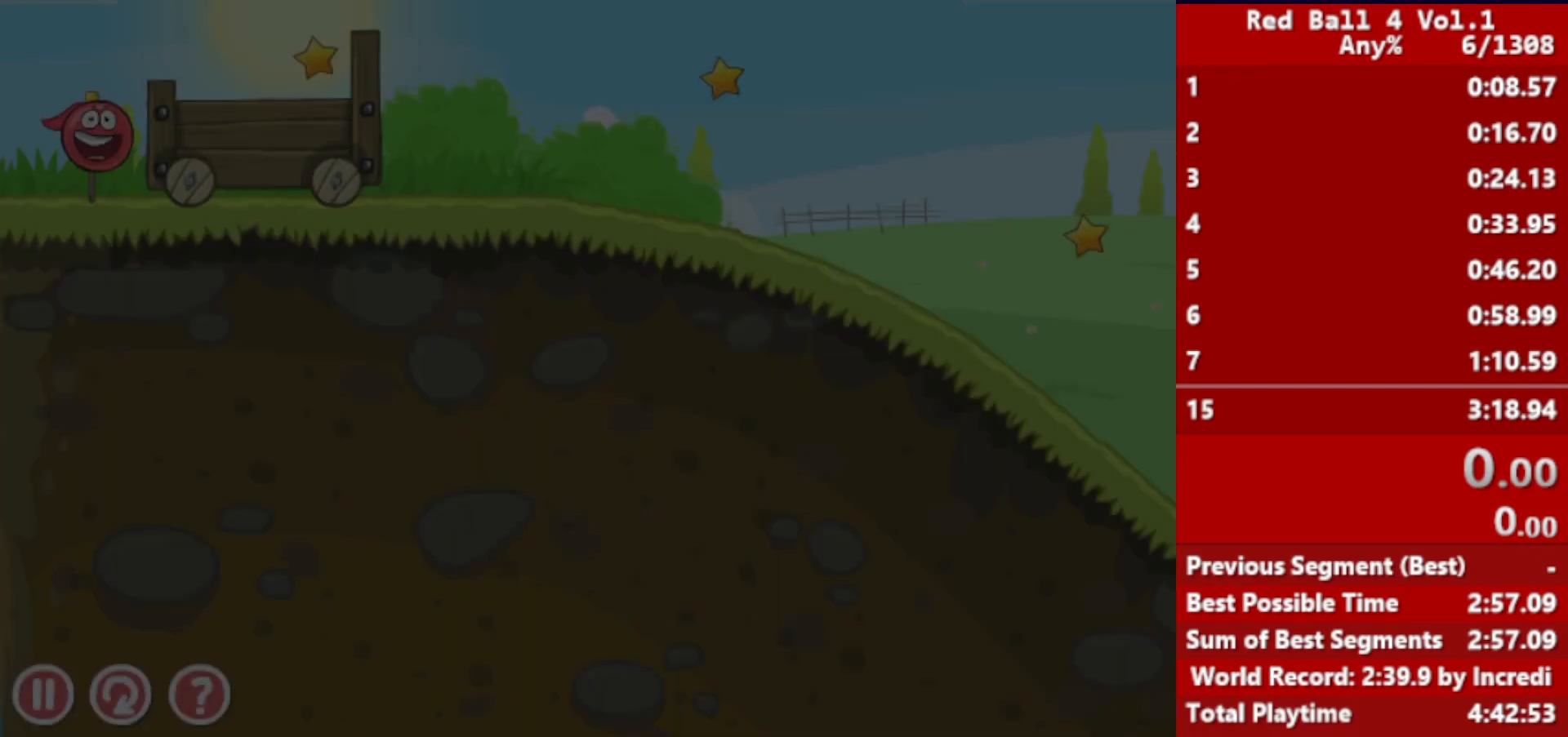
{"keys": ["right"], "events": [[350, "up", "up"]]}
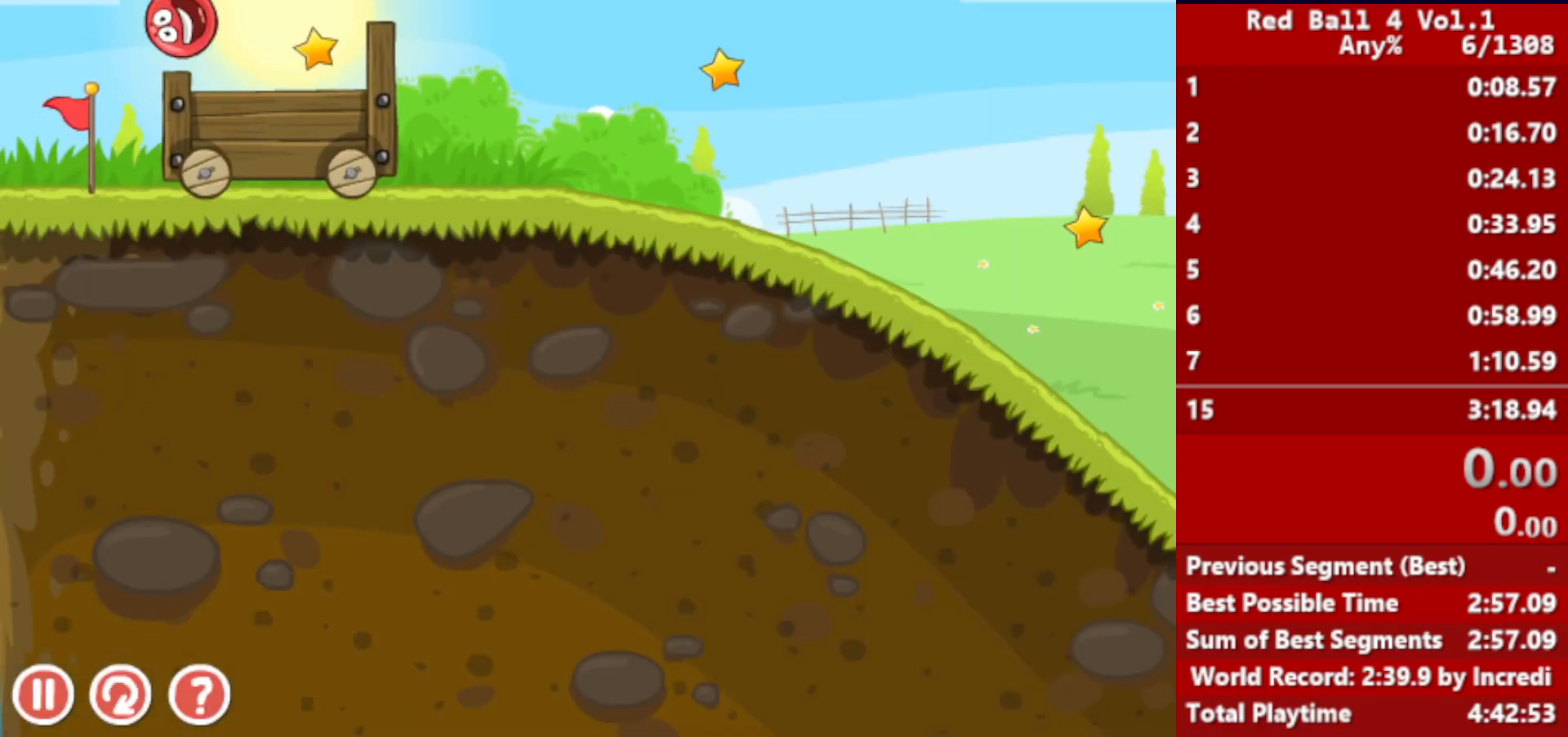
{"keys": ["right"], "events": []}
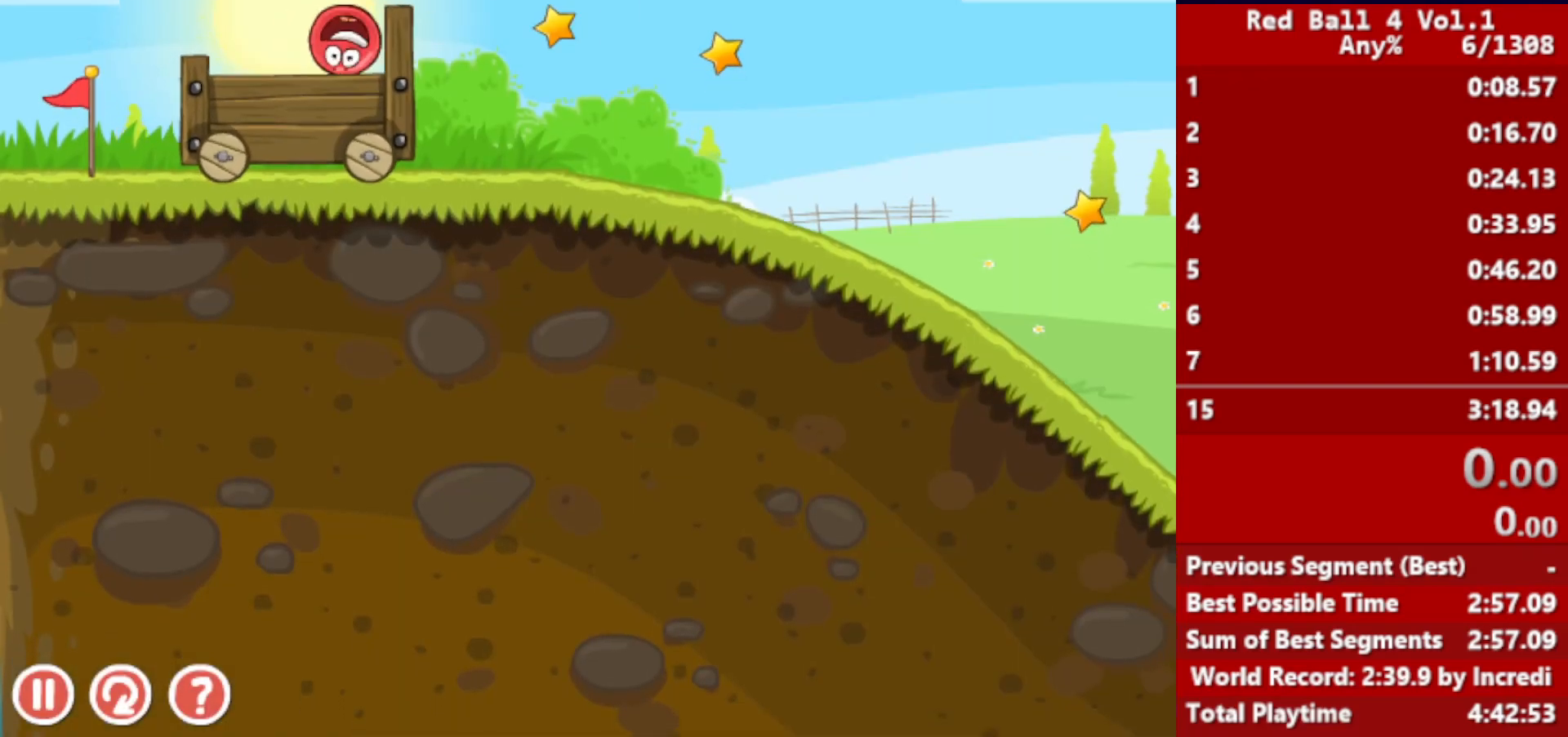
{"keys": ["right"], "events": []}
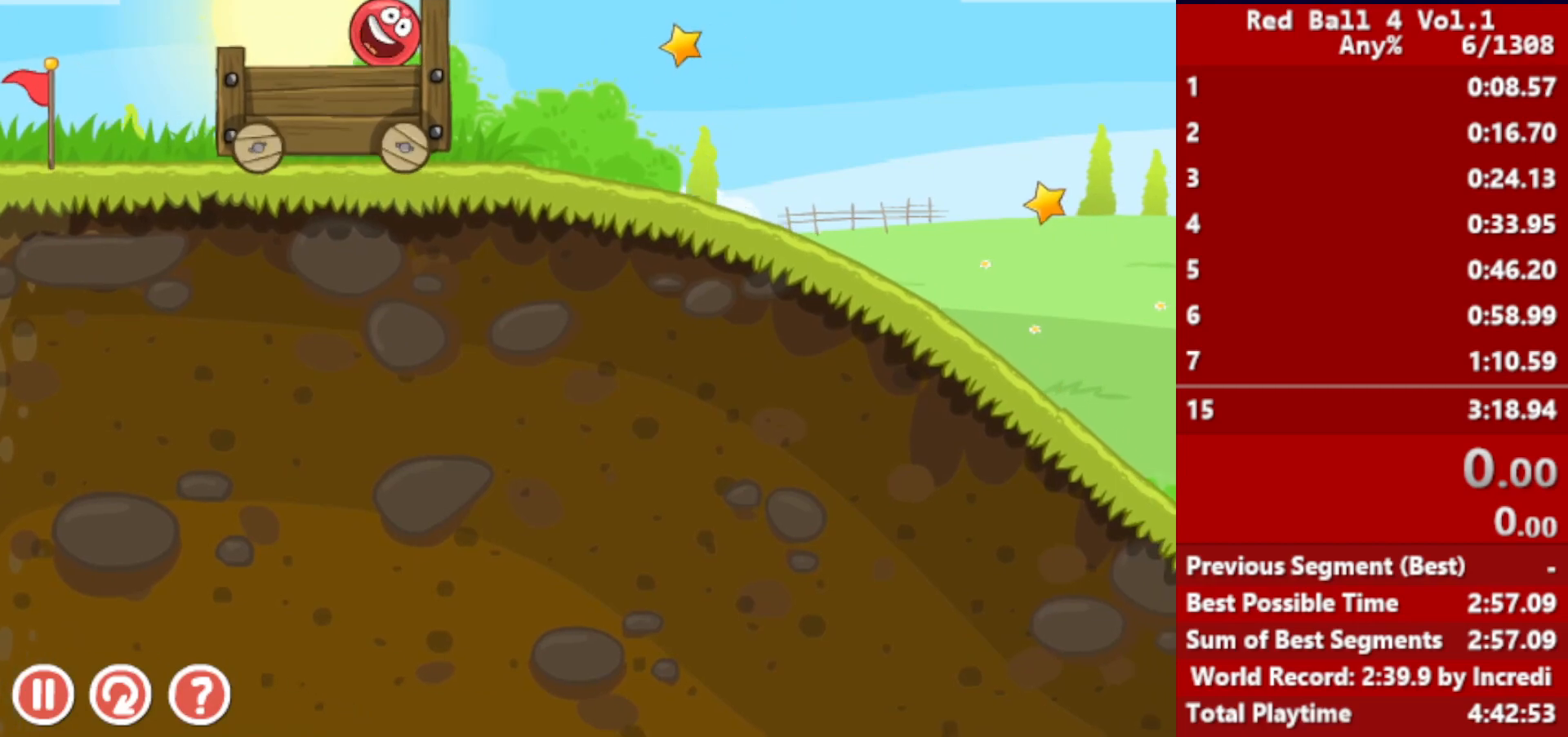
{"keys": ["right"], "events": []}
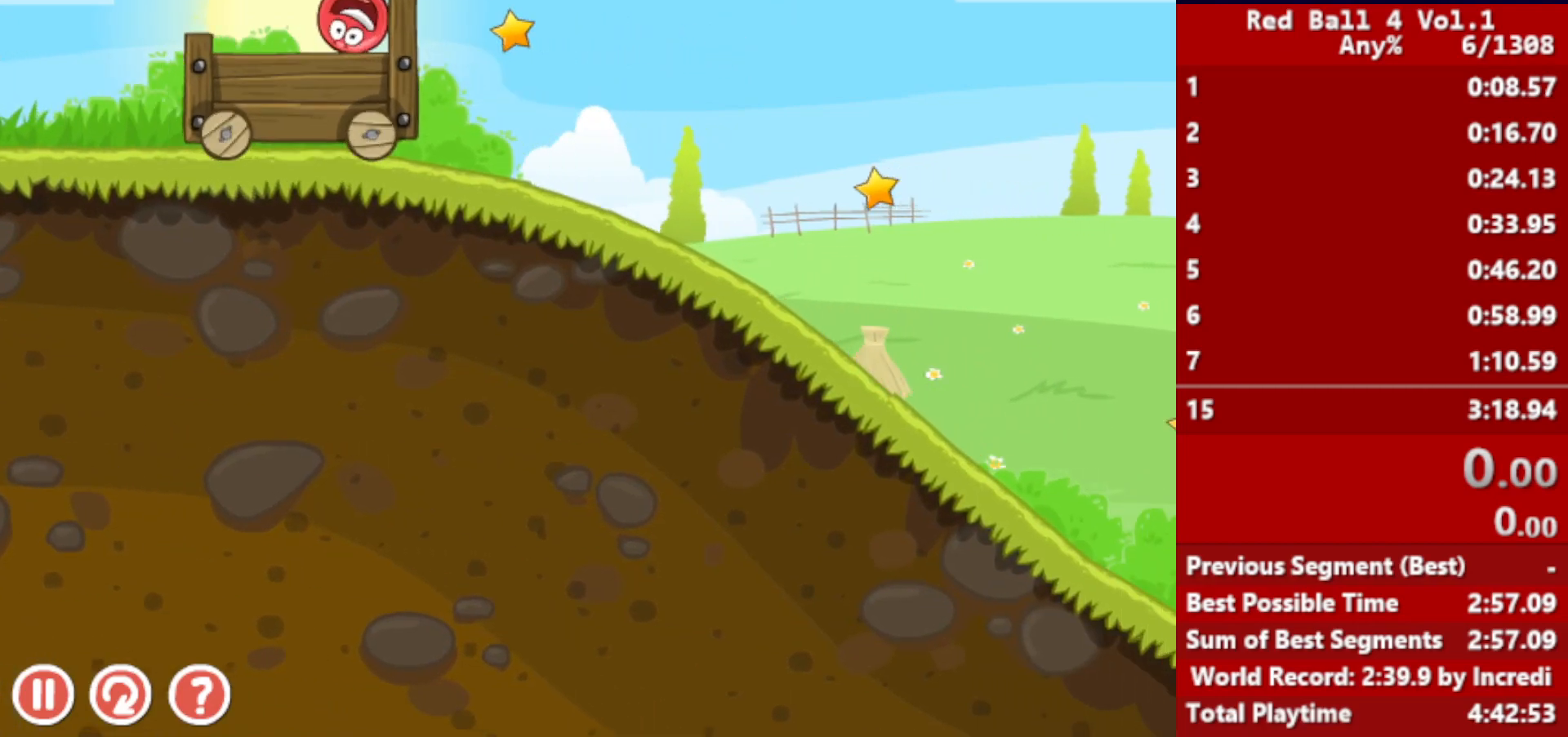
{"keys": ["right"], "events": []}
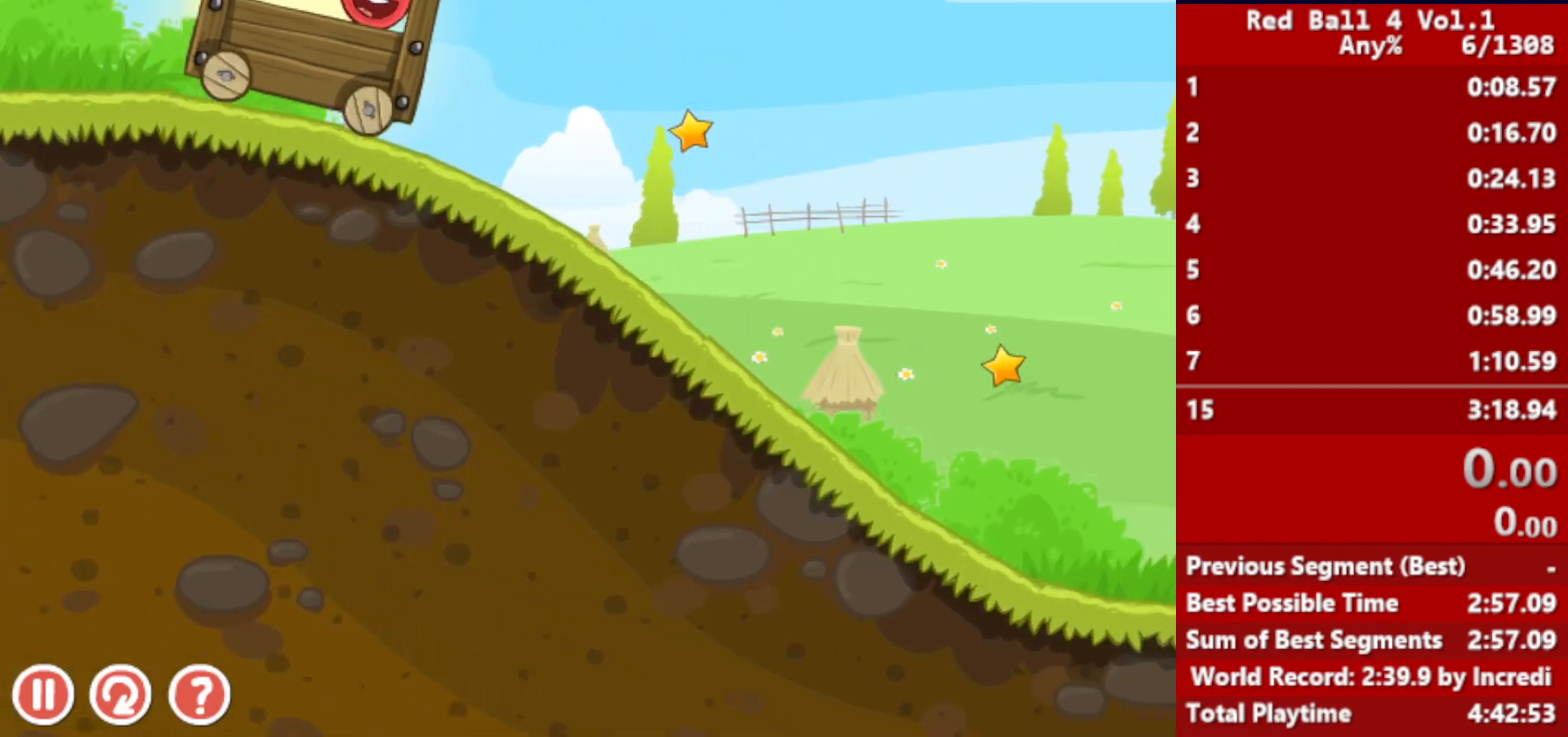
{"keys": ["right"], "events": []}
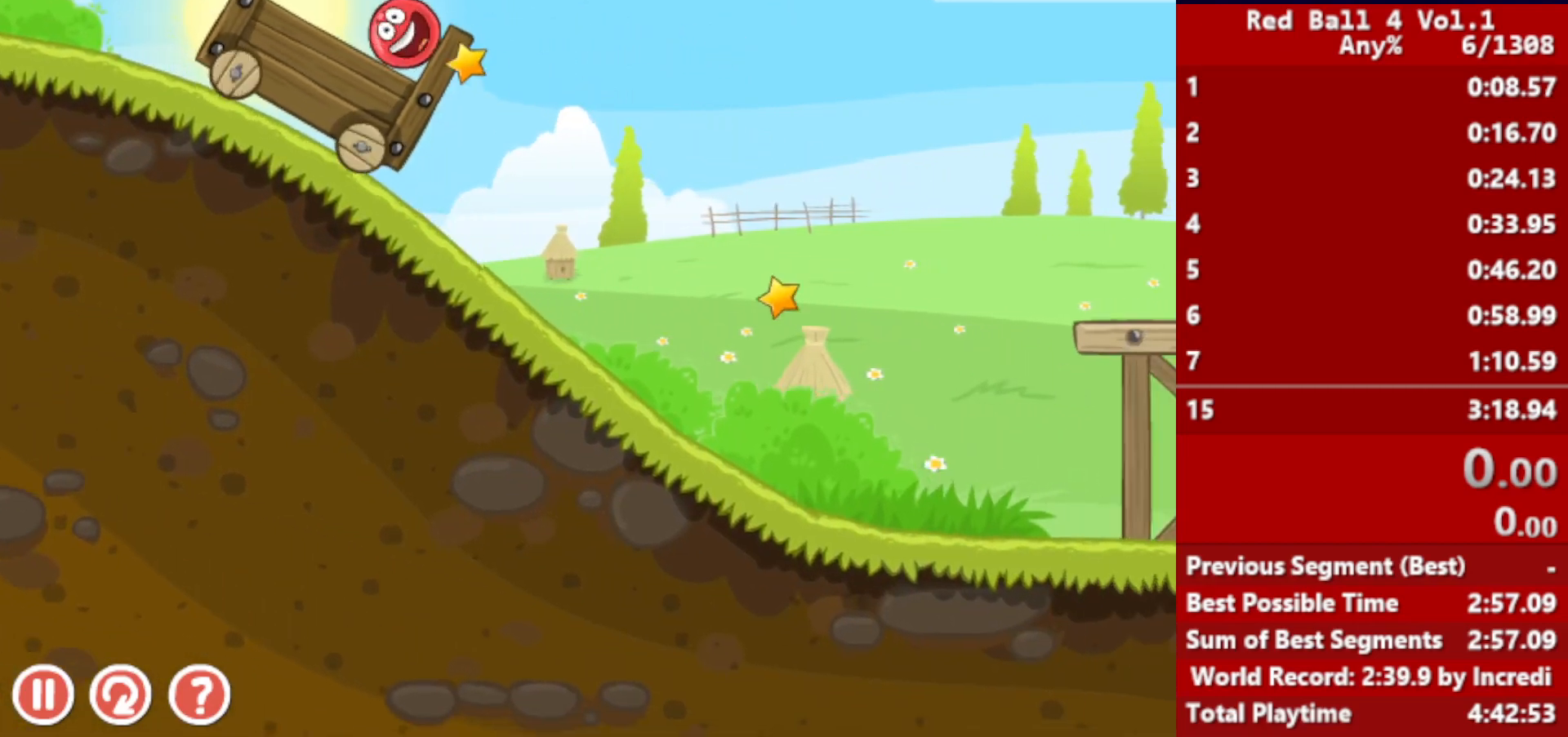
{"keys": ["right", "up"], "events": [[267, "up", "down"]]}
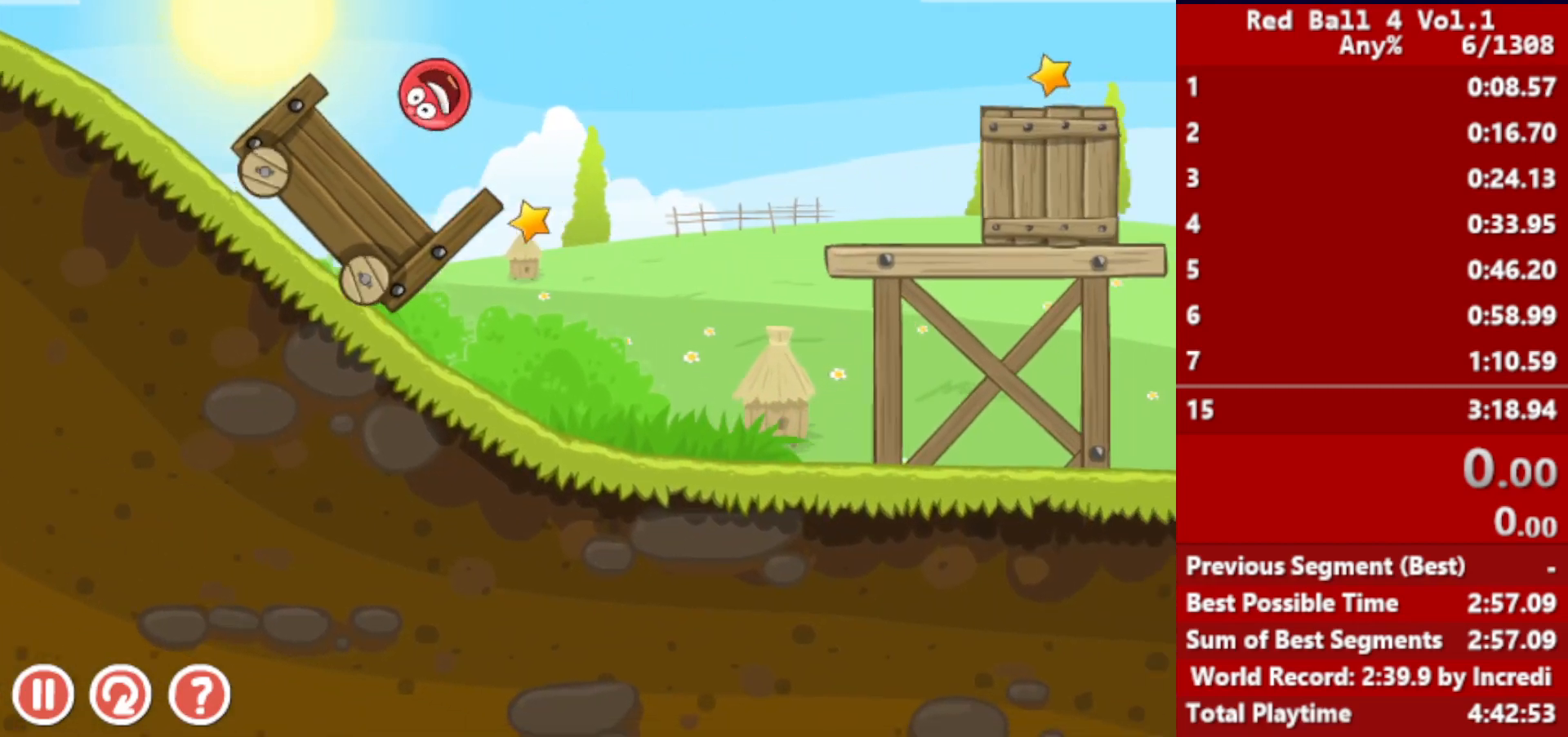
{"keys": ["right"], "events": [[217, "up", "up"]]}
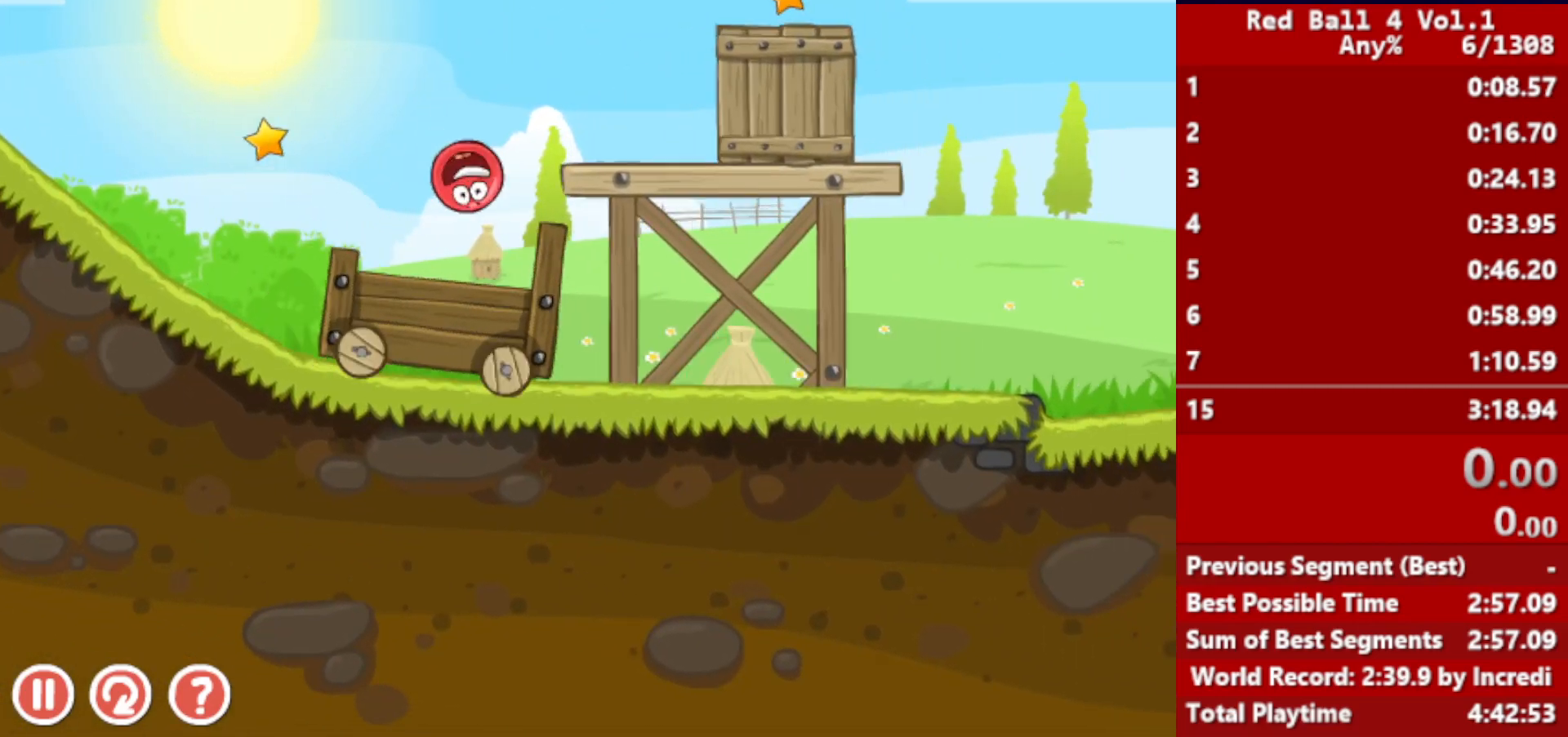
{"keys": ["right"], "events": []}
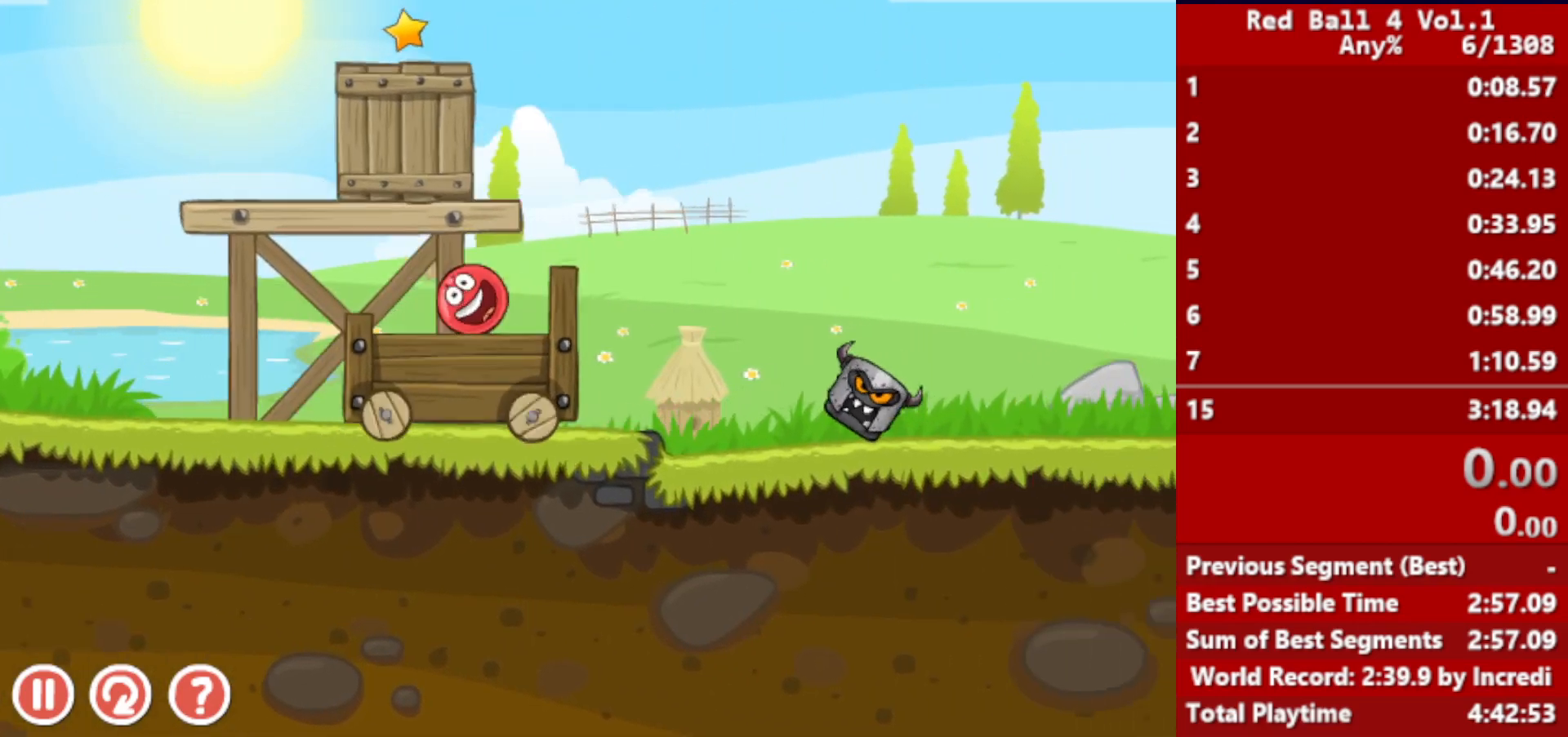
{"keys": ["right"], "events": [[150, "up", "down"], [183, "up", "up"], [300, "up", "down"], [333, "up", "up"]]}
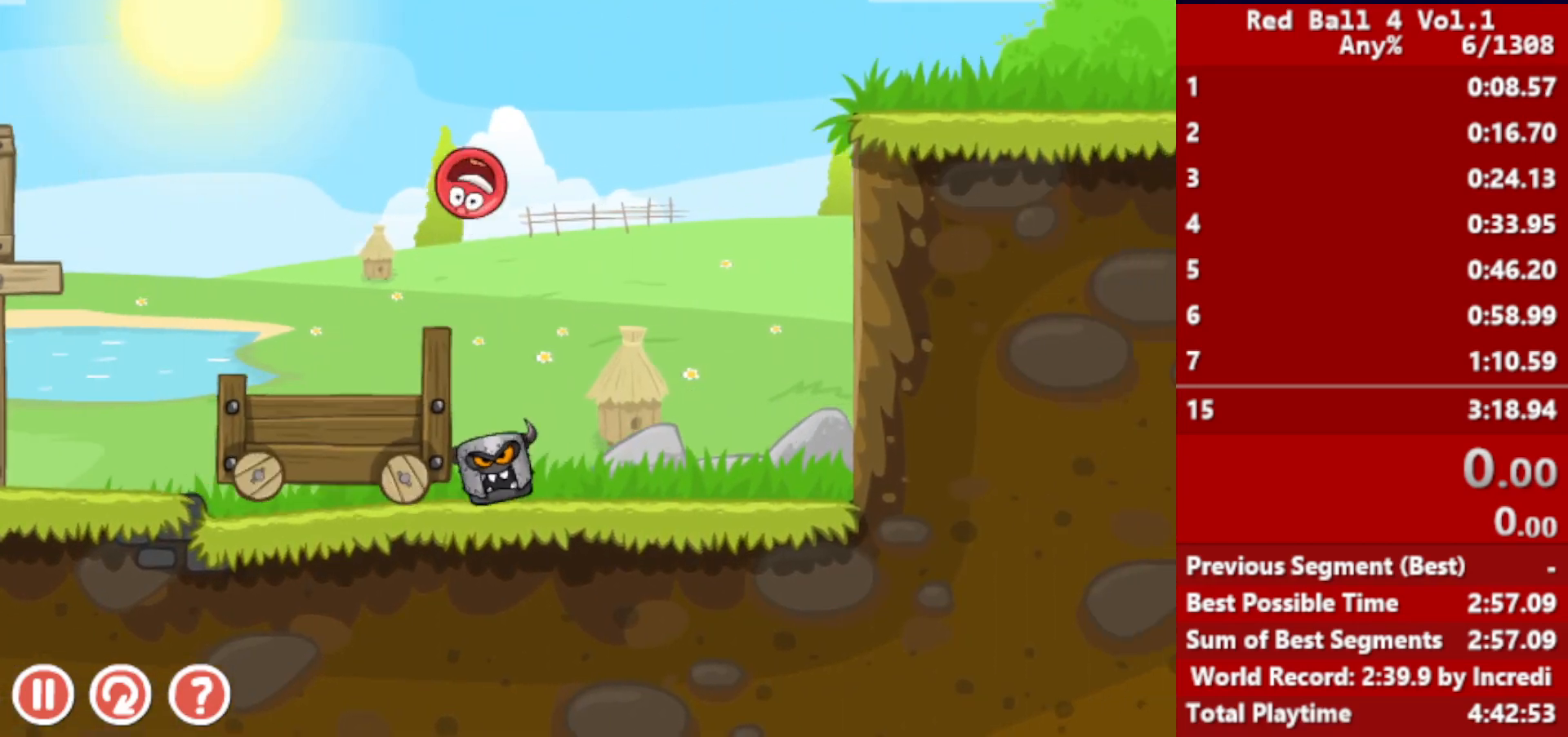
{"keys": ["right"], "events": []}
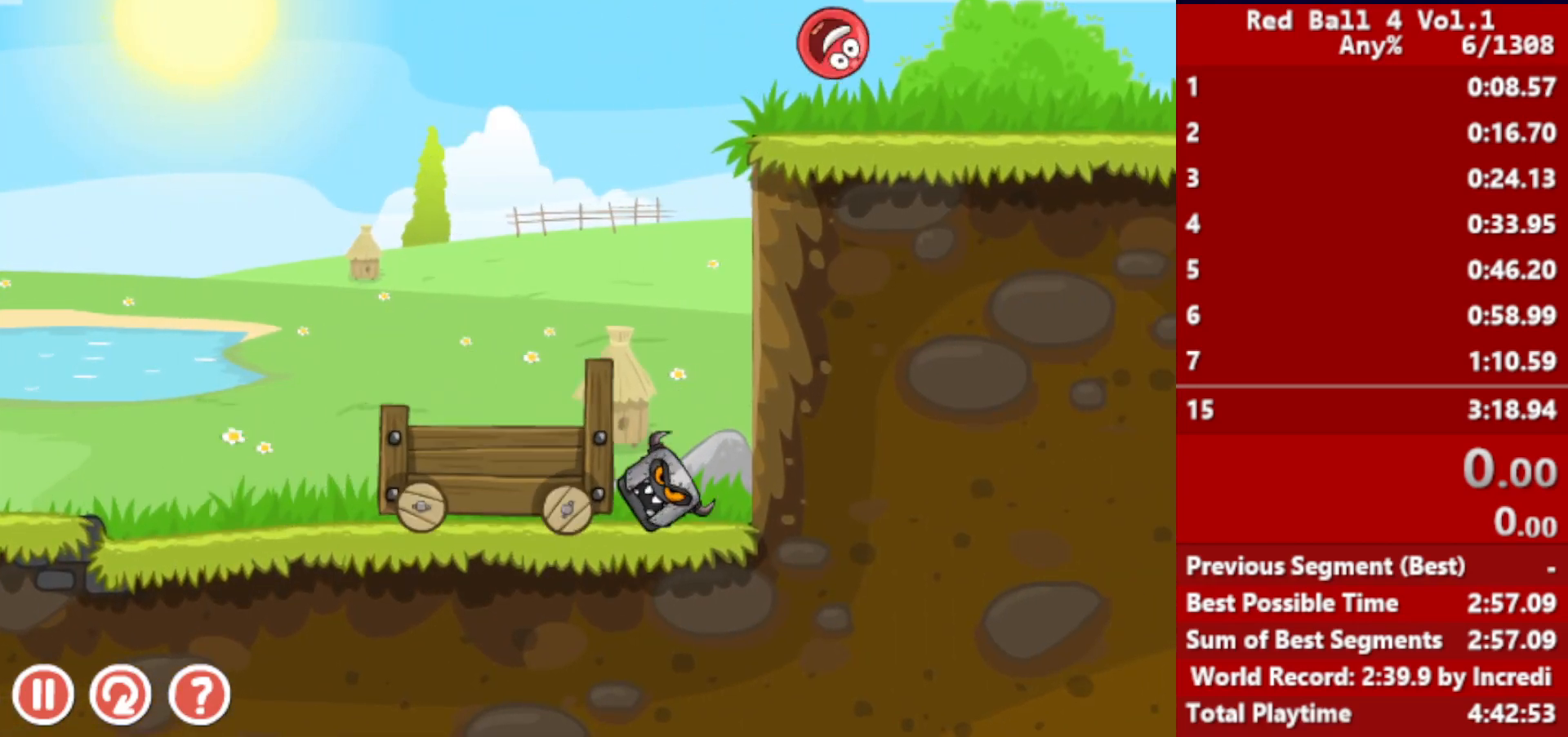
{"keys": ["right"], "events": []}
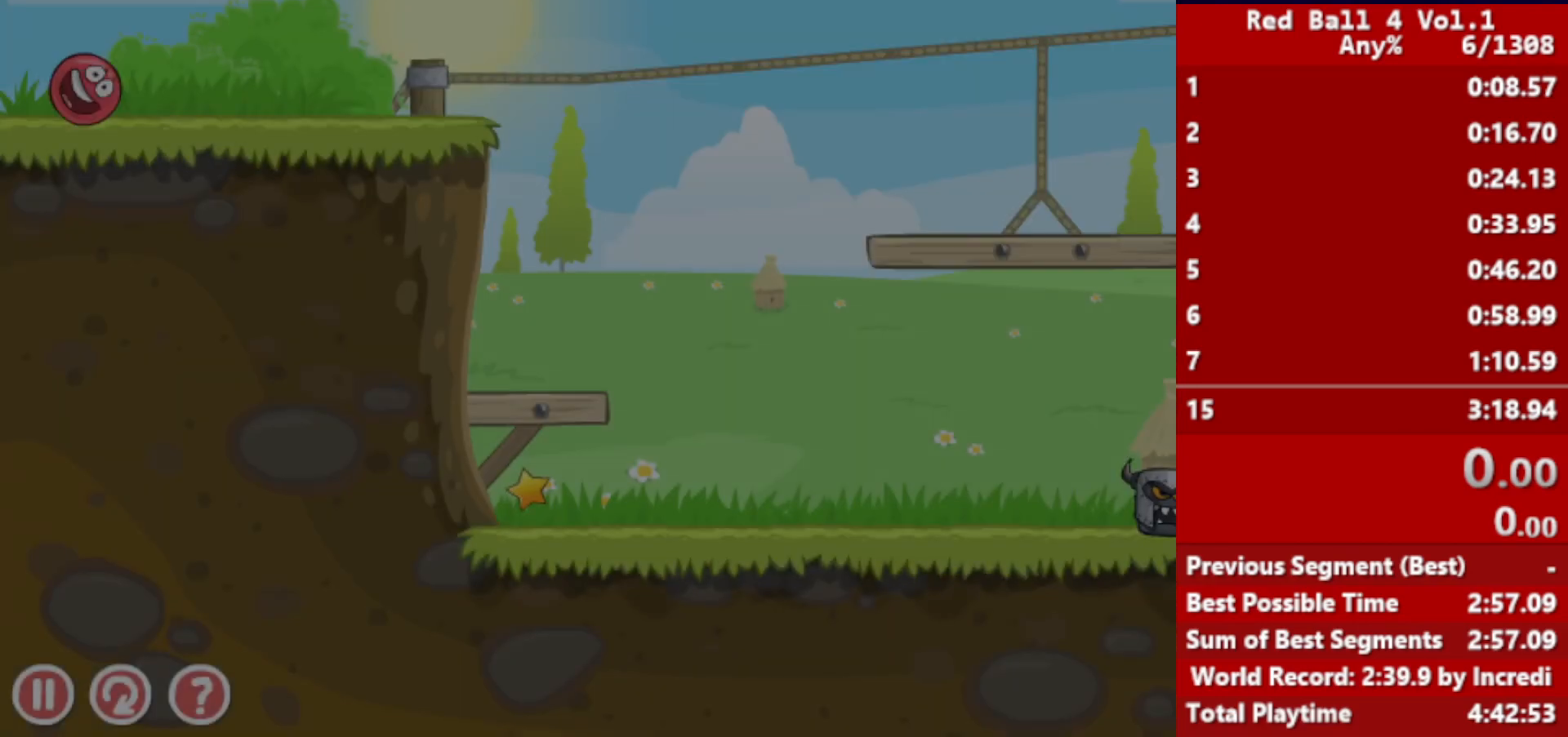
{"keys": ["right"], "events": []}
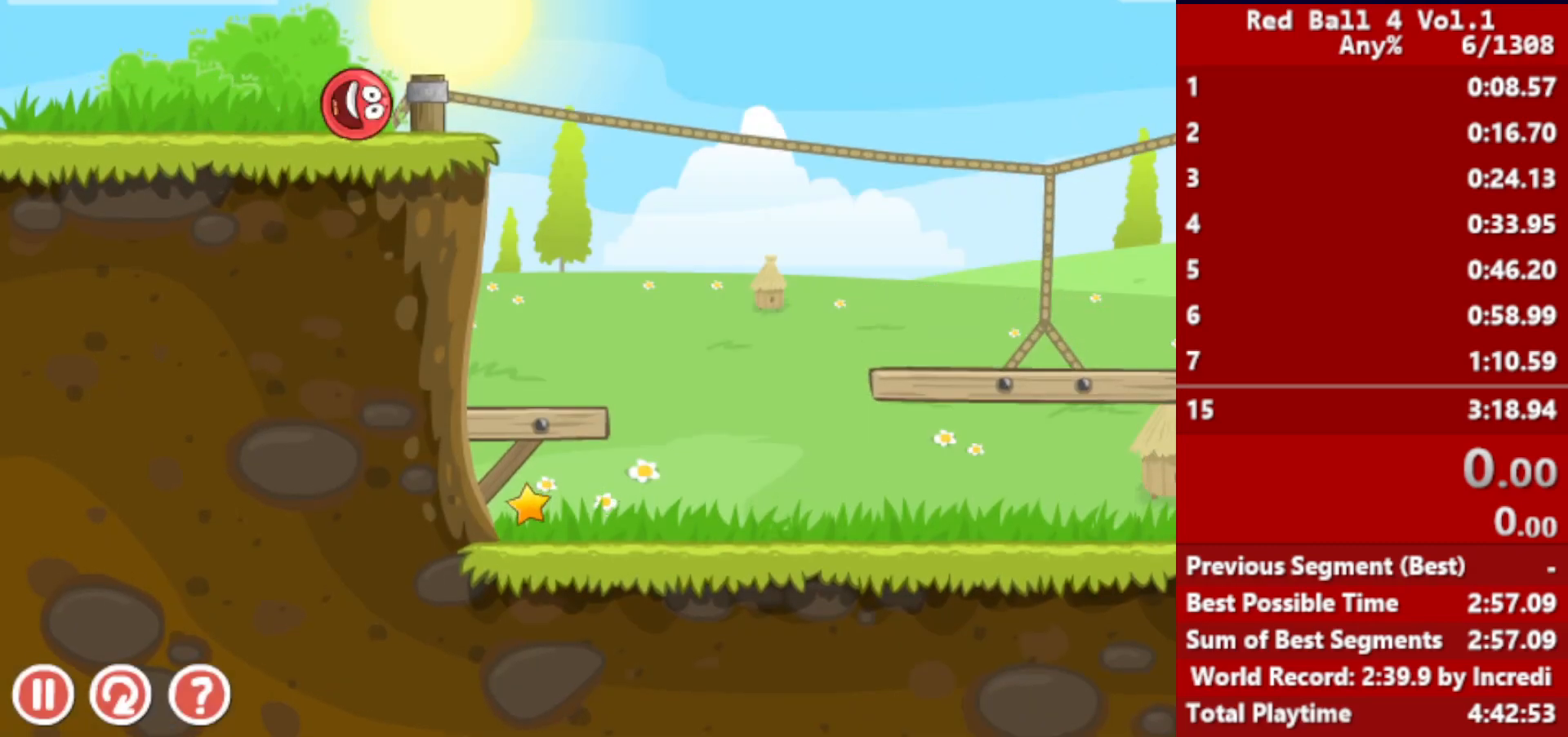
{"keys": [], "events": [[17, "right", "up"], [33, "r", "down"], [100, "r", "up"]]}
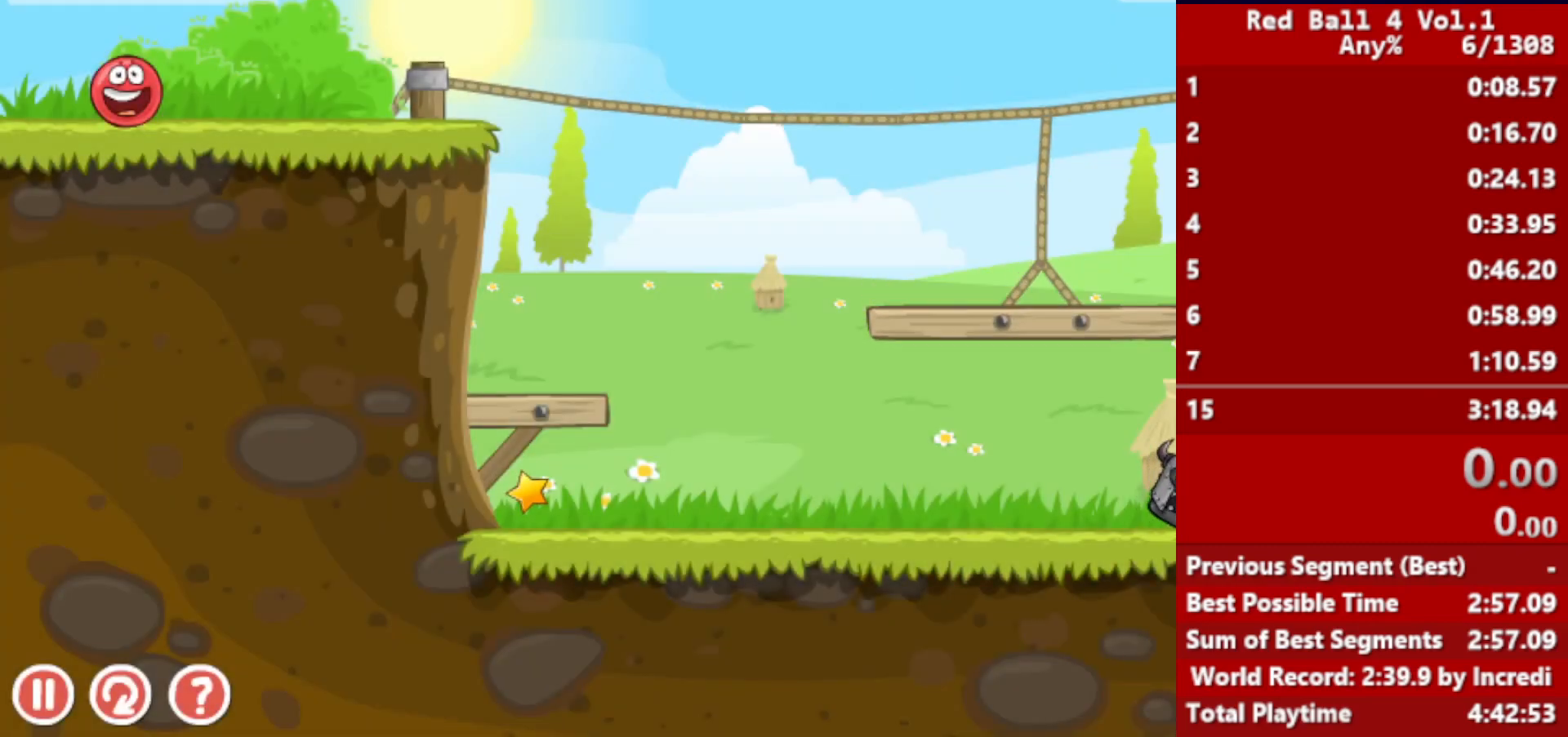
{"keys": ["right"], "events": [[467, "right", "down"]]}
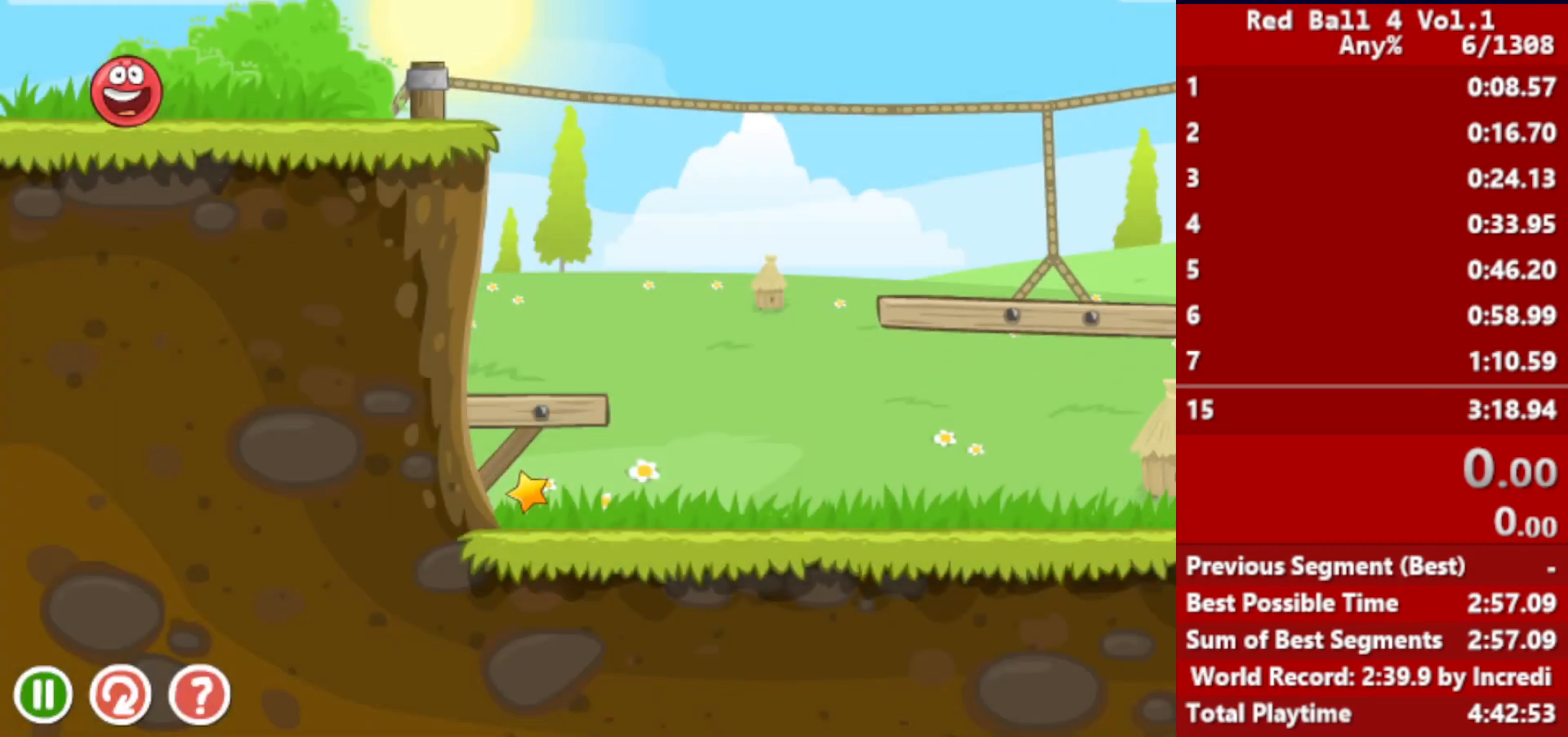
{"keys": ["right"], "events": []}
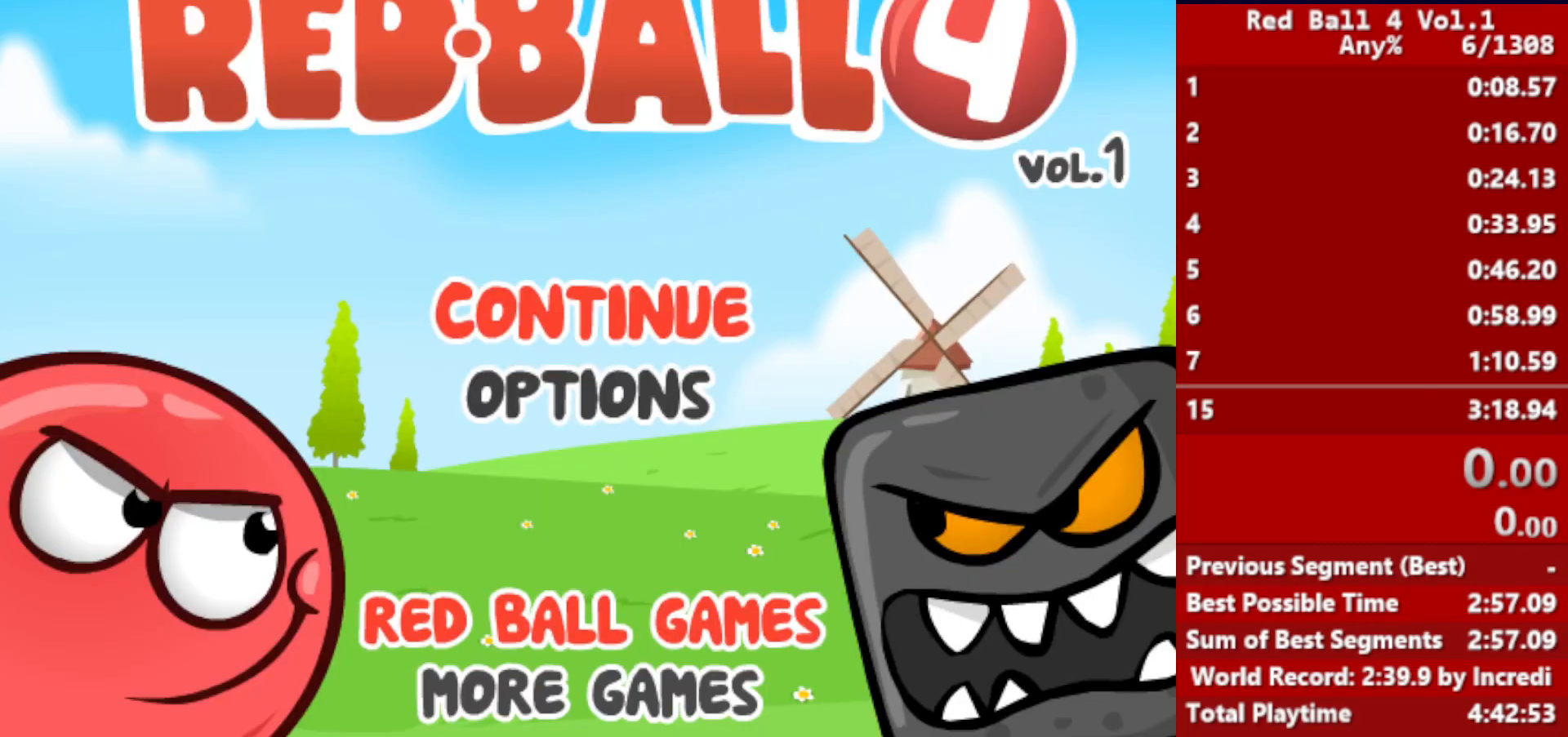
{"keys": ["right"], "events": []}
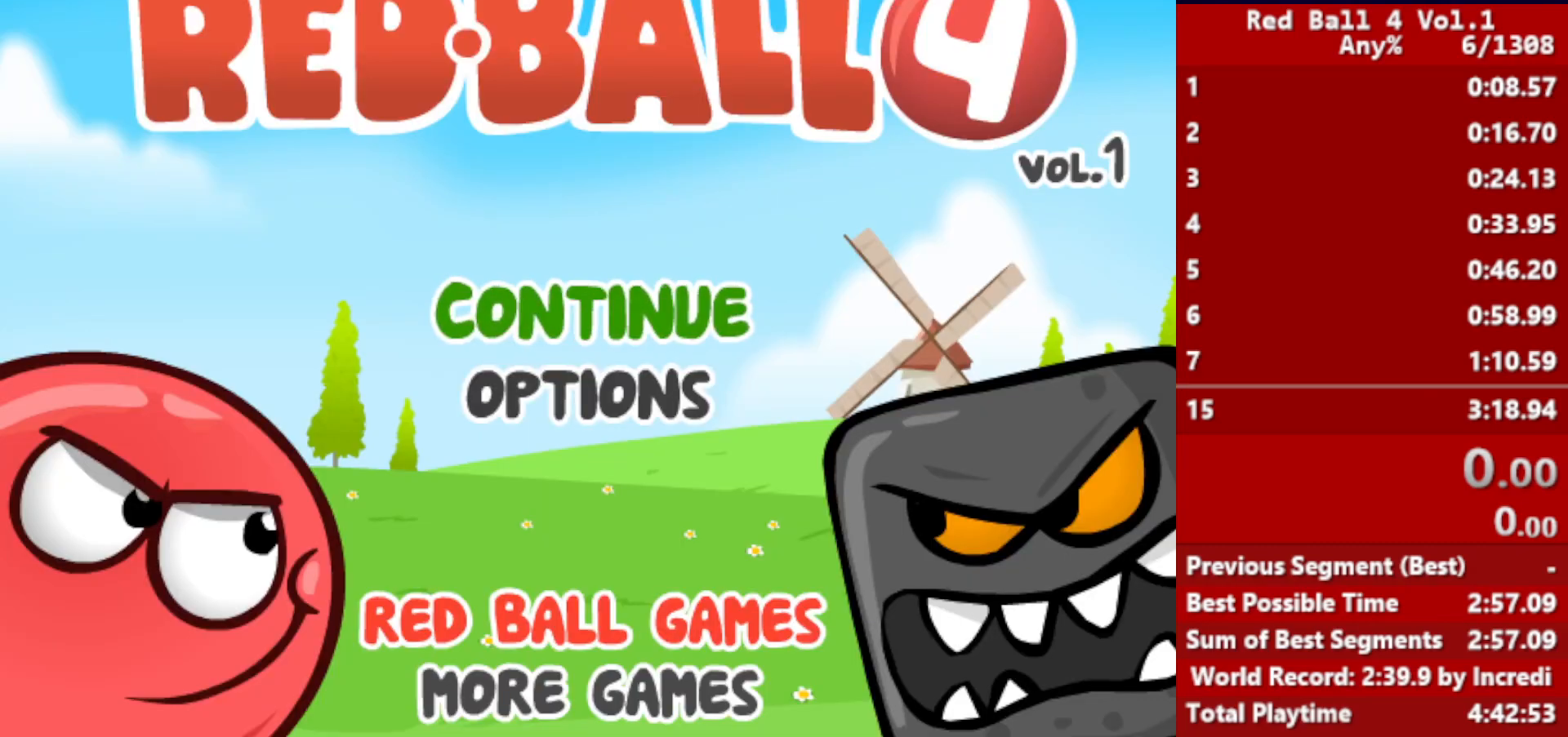
{"keys": ["right"], "events": []}
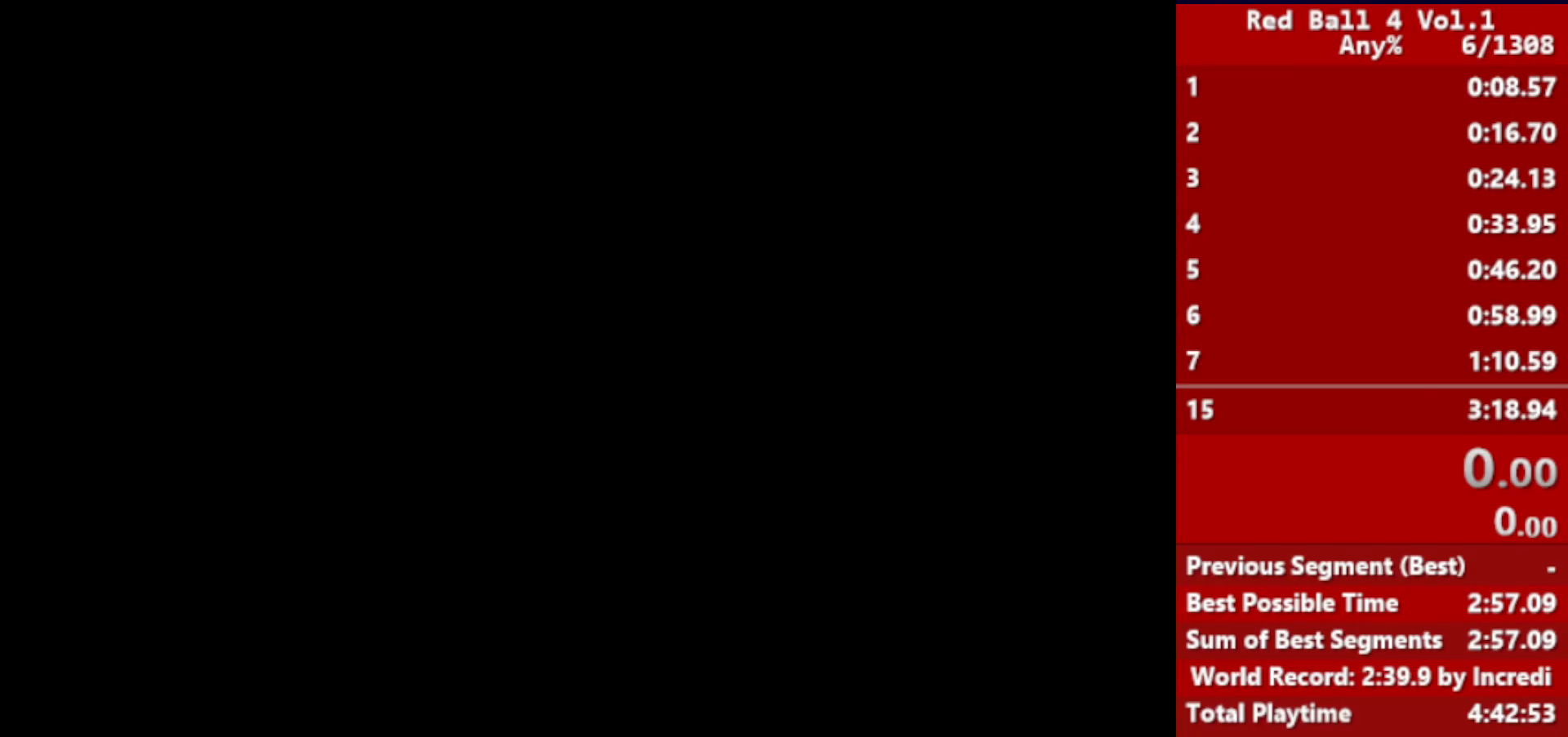
{"keys": ["right", "up"], "events": [[217, "up", "down"]]}